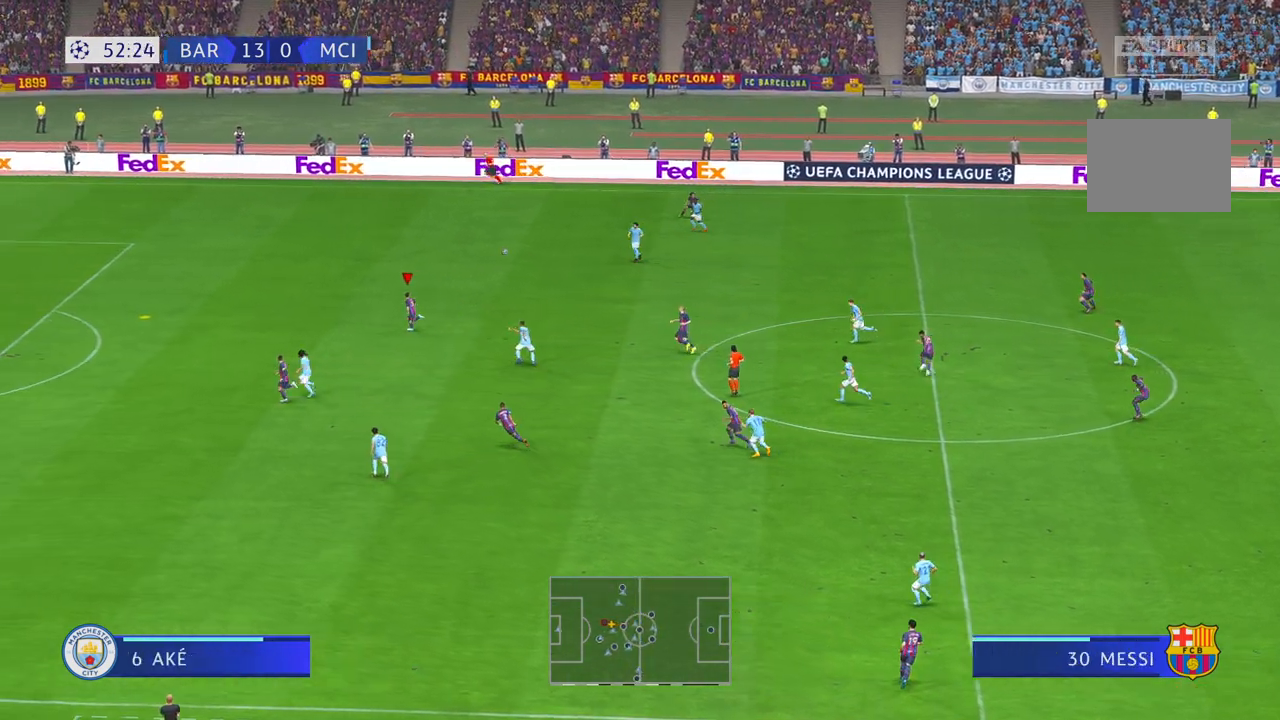
Gameplay with a controller (Xbox layout); each line is a JSON object with the inputs held at the frame after it. "events" lists button and stick changes between this image and that frame as [ms after this image, input, new state], when the widget could be followed in between. Not read: L3 R3.
{"buttons": ["R2"], "left_stick": "left", "right_stick": "center", "events": []}
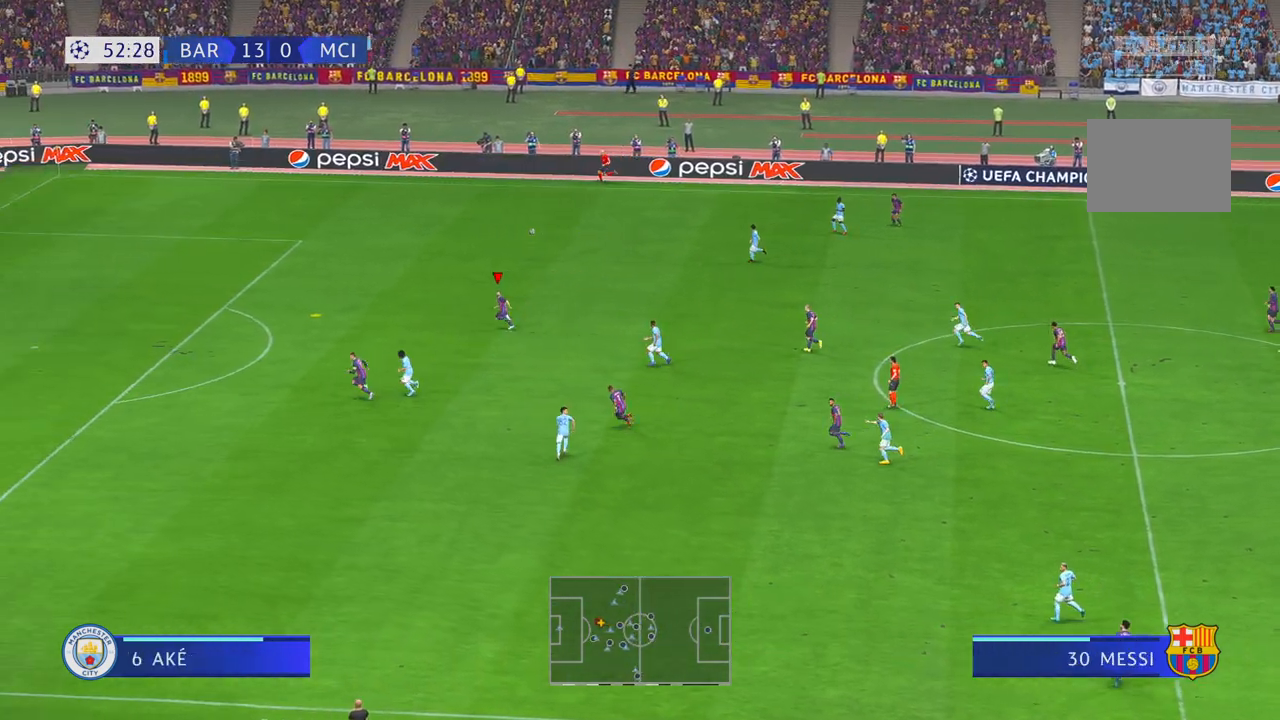
{"buttons": ["R2"], "left_stick": "left", "right_stick": "center", "events": []}
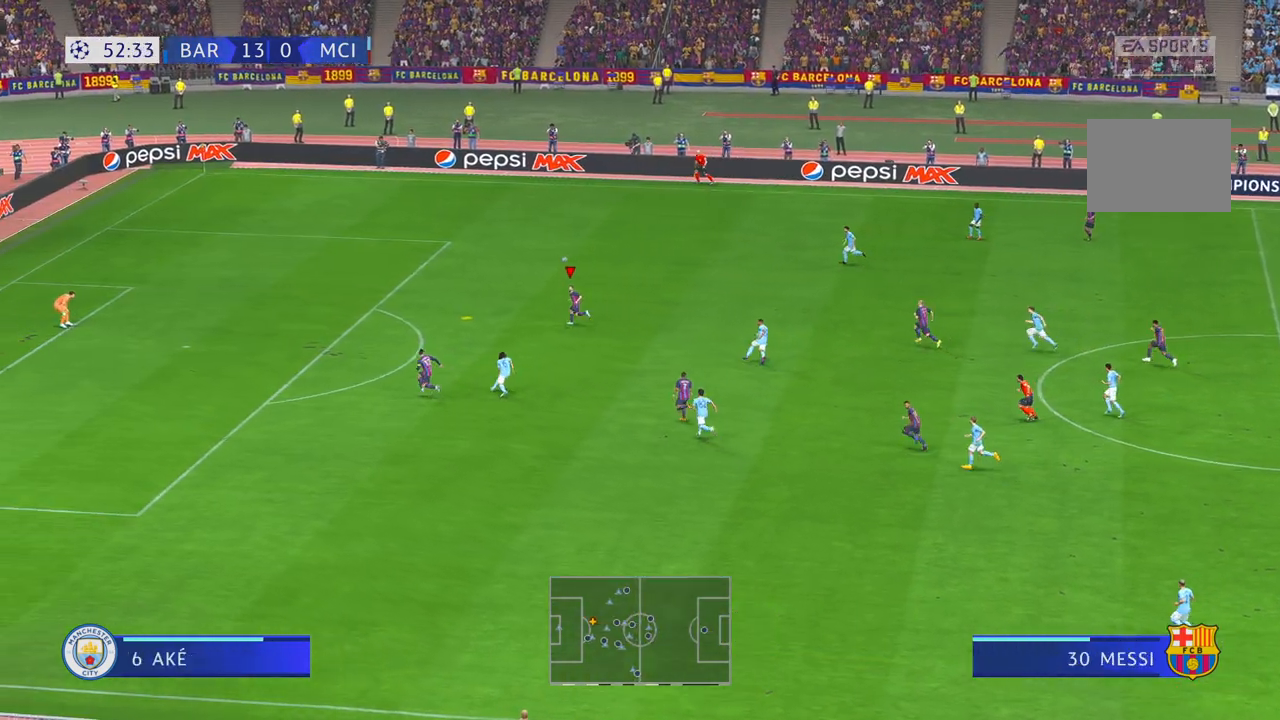
{"buttons": ["R2"], "left_stick": "down-left", "right_stick": "center", "events": [[183, "left_stick", "down-left"]]}
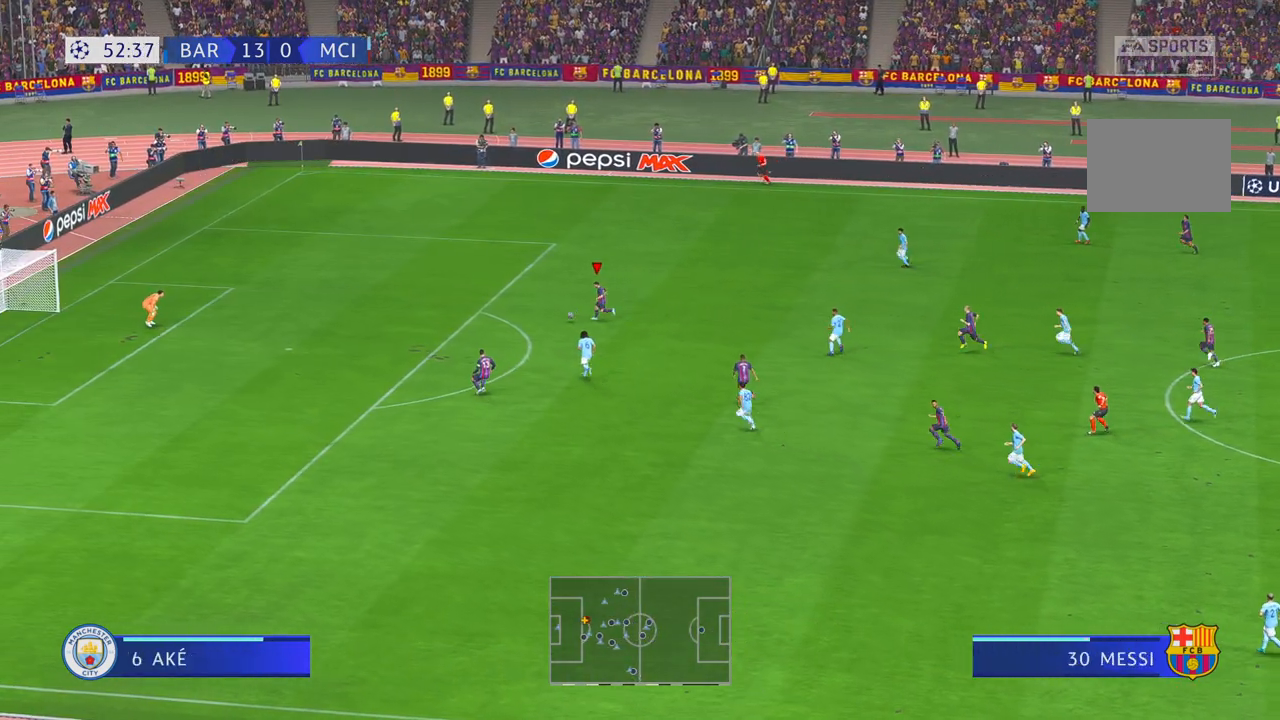
{"buttons": ["R2", "DPAD_UP"], "left_stick": "down-left", "right_stick": "center", "events": [[500, "DPAD_UP", "down"]]}
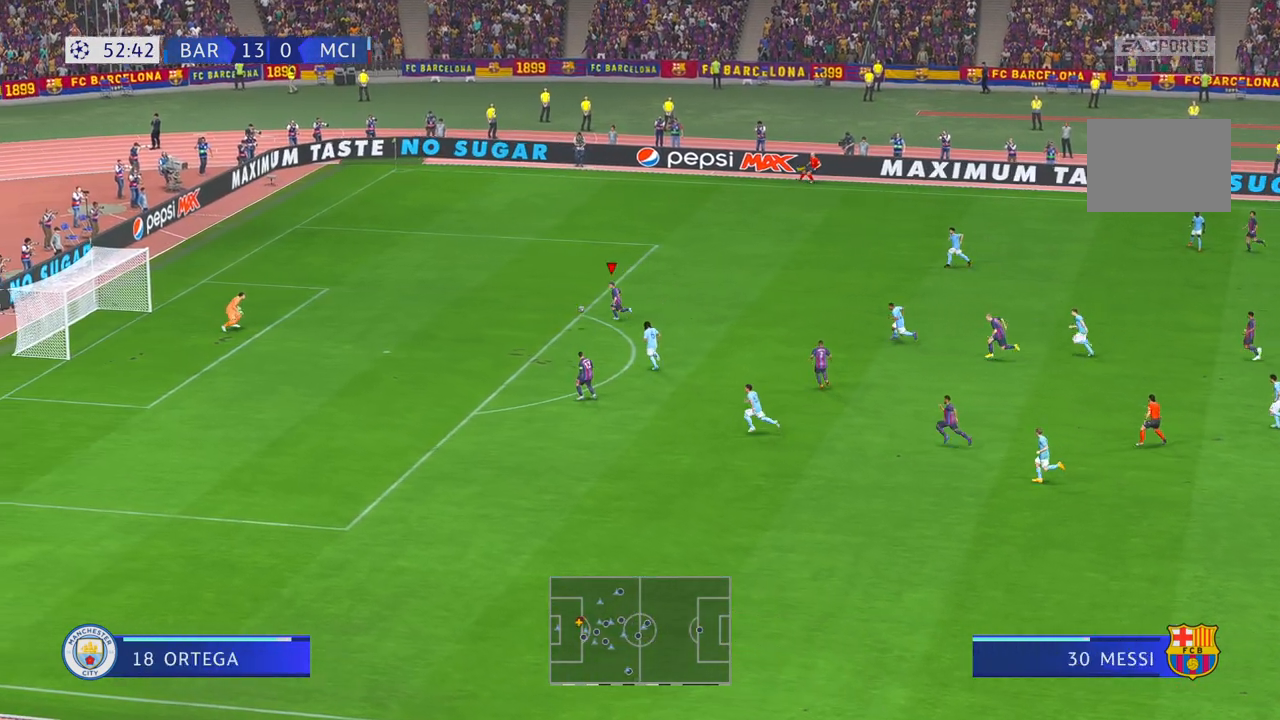
{"buttons": ["R1"], "left_stick": "down-left", "right_stick": "center", "events": [[17, "DPAD_UP", "up"], [317, "R2", "up"], [367, "R1", "down"]]}
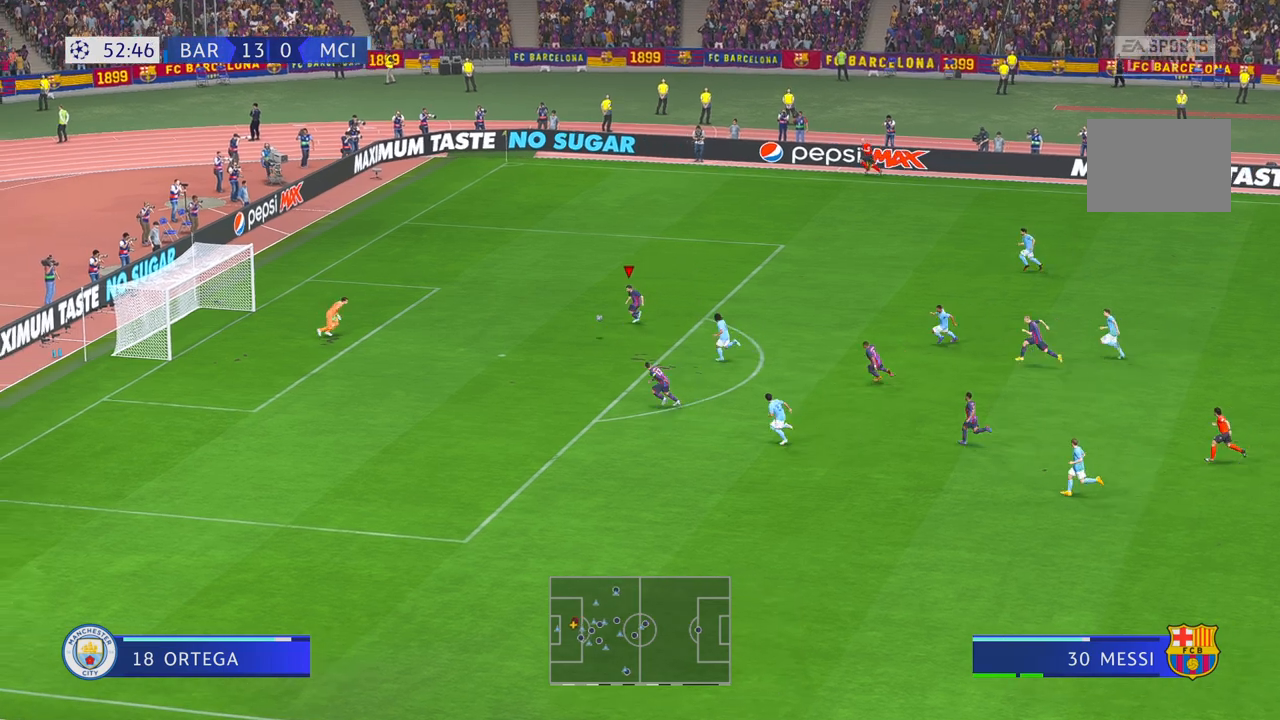
{"buttons": [], "left_stick": "down-left", "right_stick": "center", "events": [[33, "R1", "up"]]}
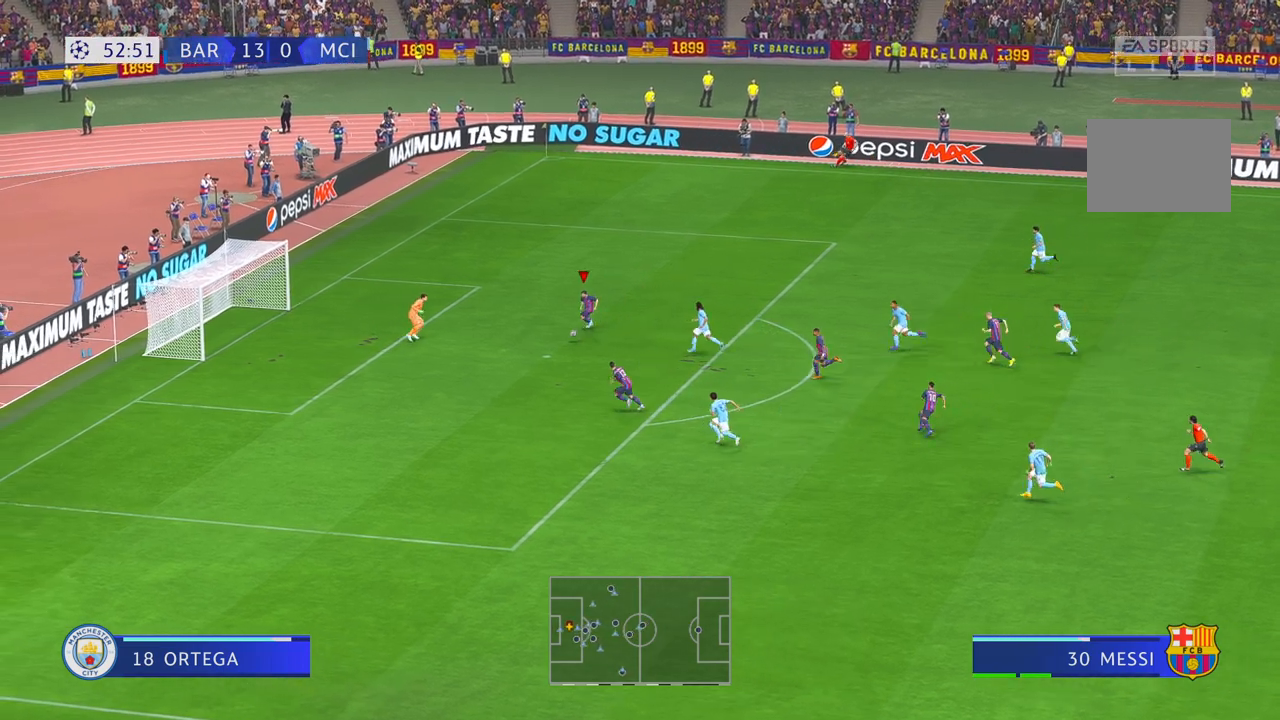
{"buttons": [], "left_stick": "up-right", "right_stick": "center", "events": [[200, "left_stick", "left"], [417, "left_stick", "up"], [483, "left_stick", "up-right"]]}
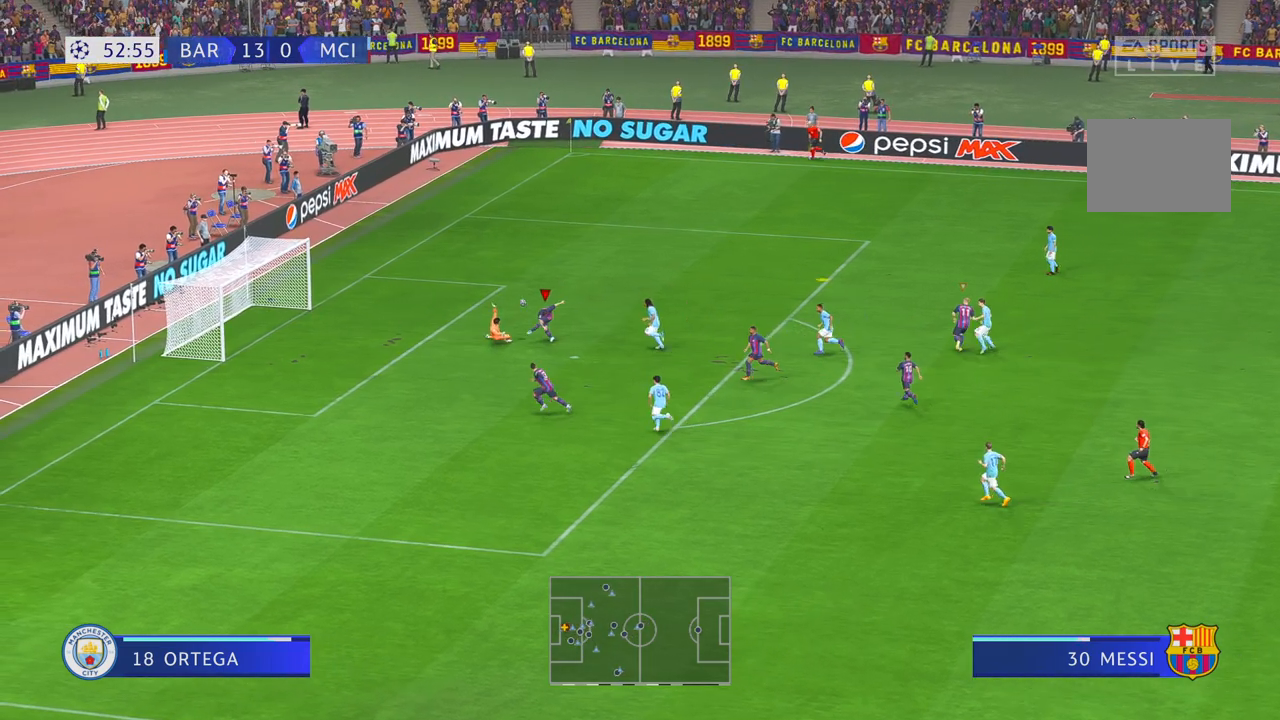
{"buttons": [], "left_stick": "up-right", "right_stick": "center", "events": []}
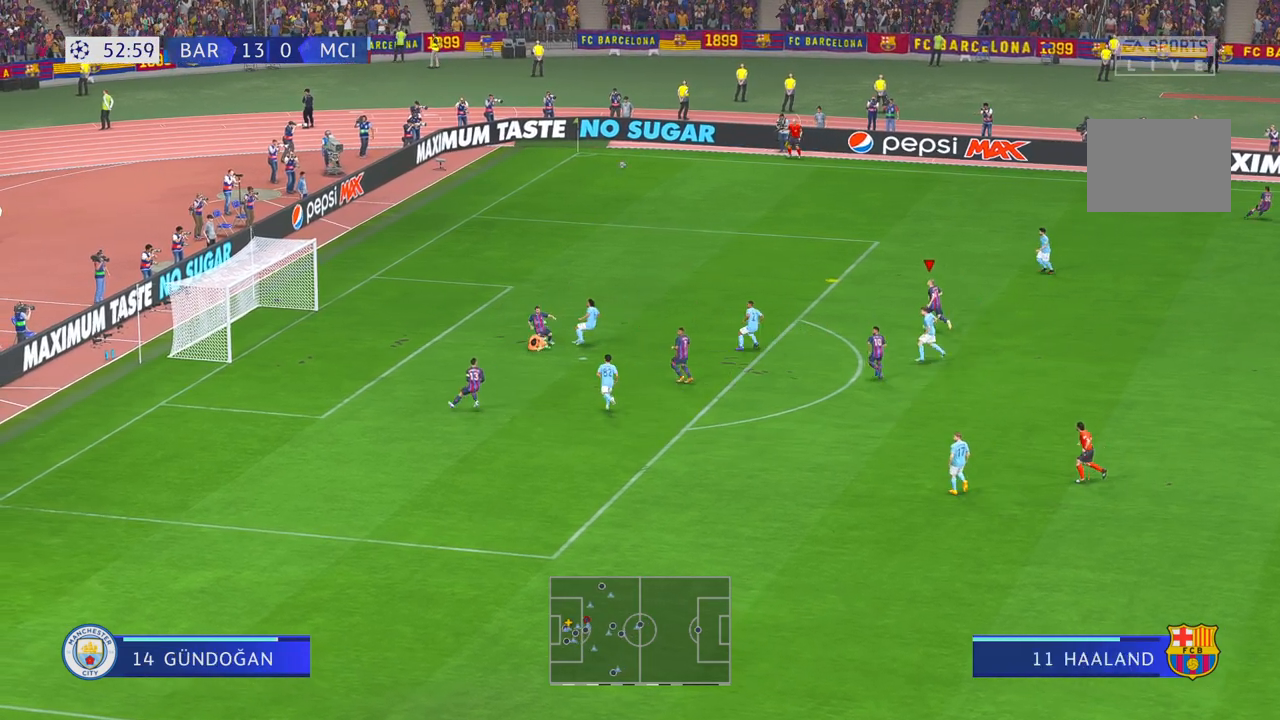
{"buttons": ["A", "R2"], "left_stick": "up", "right_stick": "center", "events": [[50, "R2", "down"], [350, "left_stick", "up"], [483, "A", "down"]]}
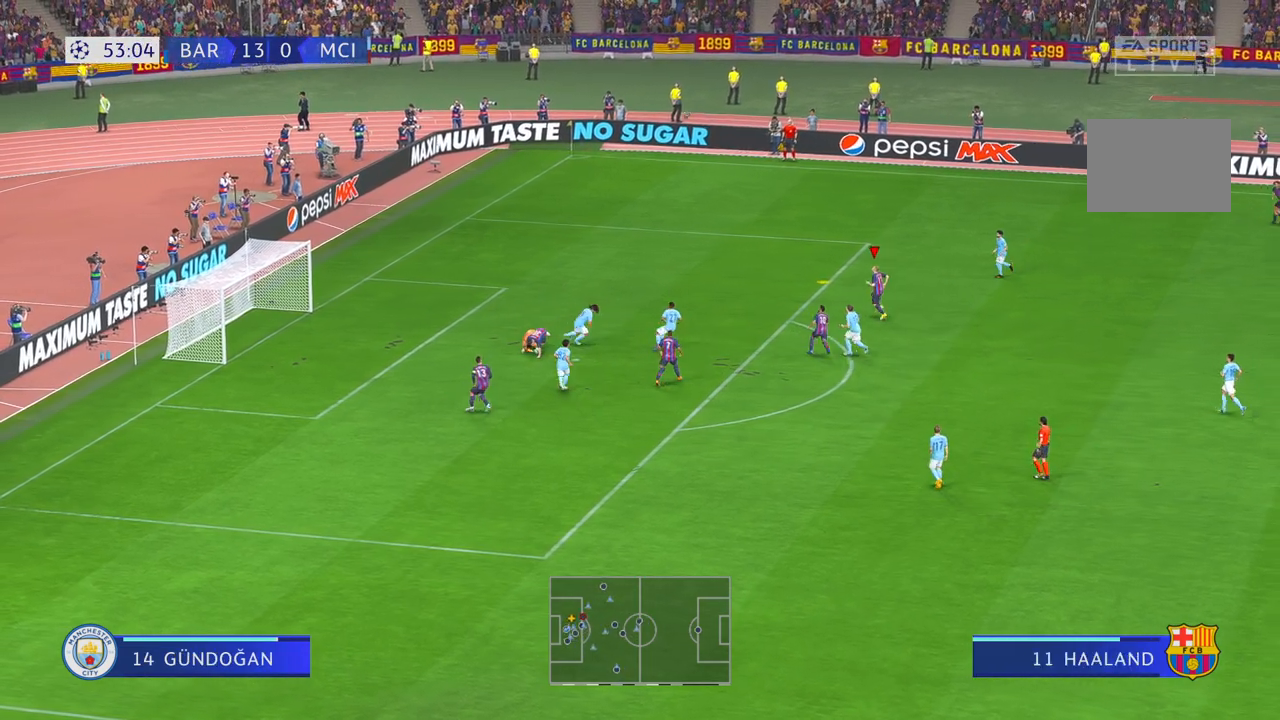
{"buttons": ["R2"], "left_stick": "center", "right_stick": "center", "events": [[50, "A", "up"], [350, "left_stick", "center"]]}
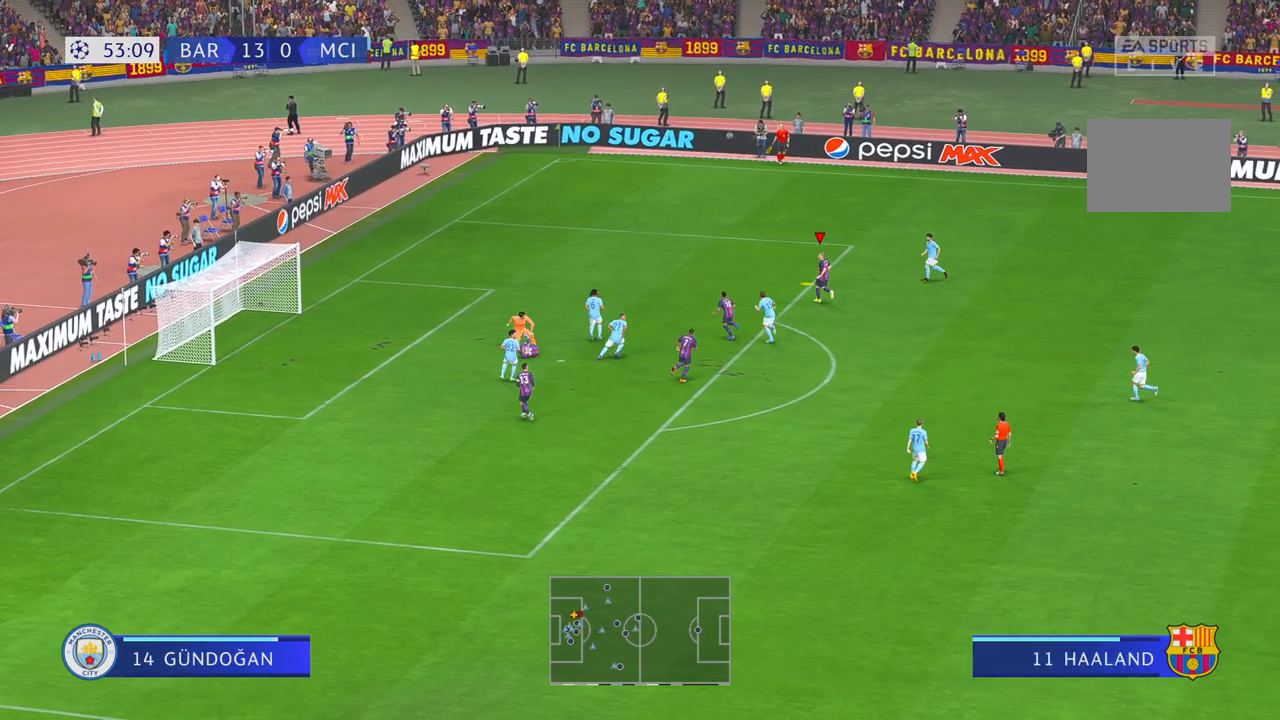
{"buttons": ["R2"], "left_stick": "down", "right_stick": "center"}
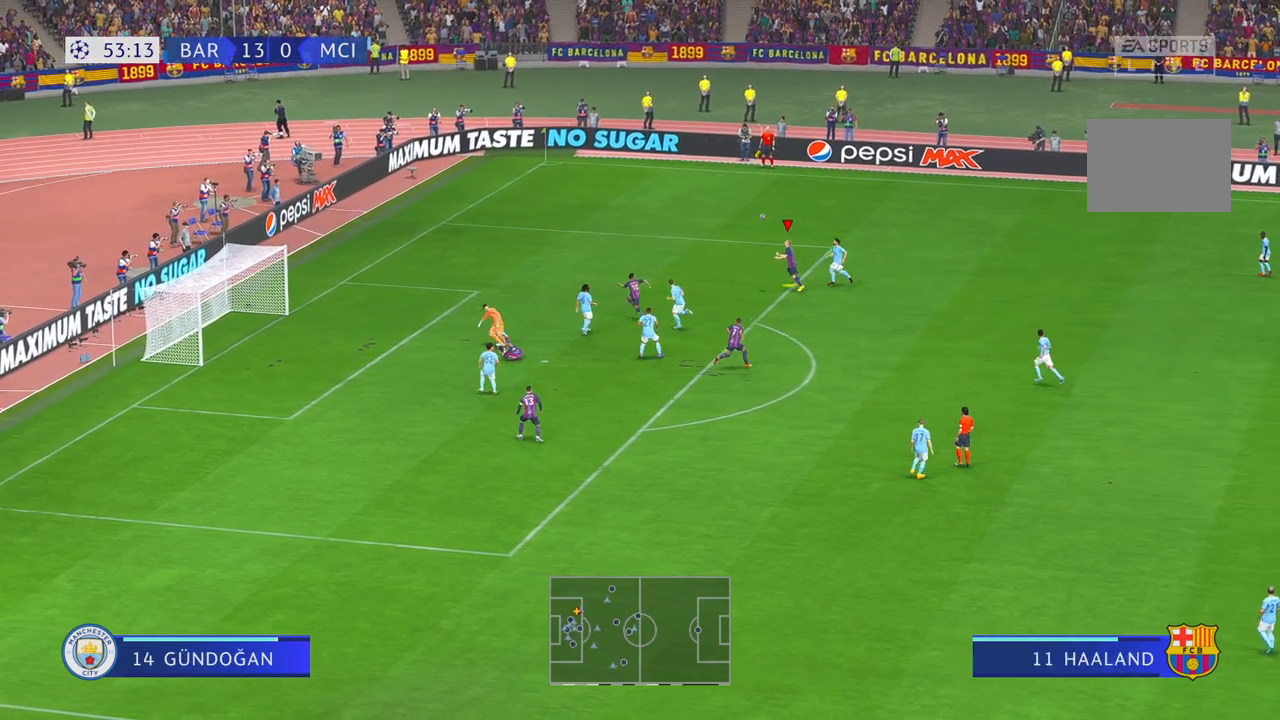
{"buttons": ["R2"], "left_stick": "down", "right_stick": "center", "events": []}
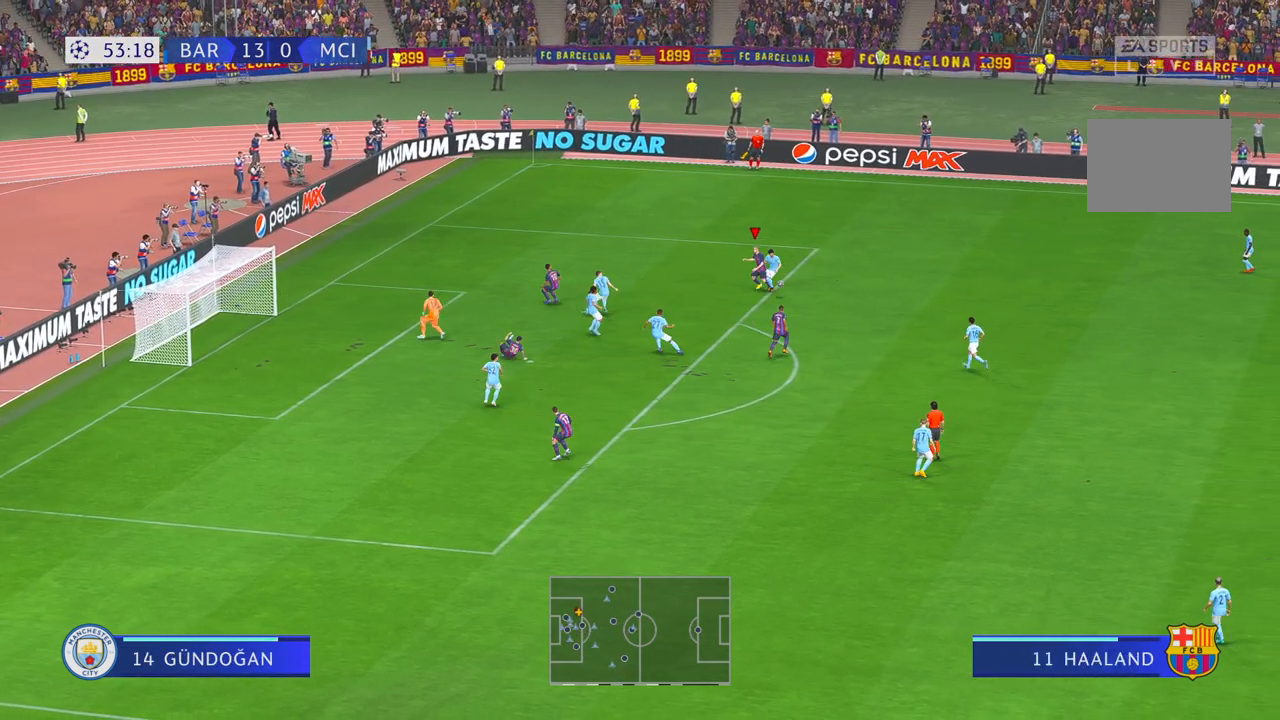
{"buttons": ["R2"], "left_stick": "down", "right_stick": "center"}
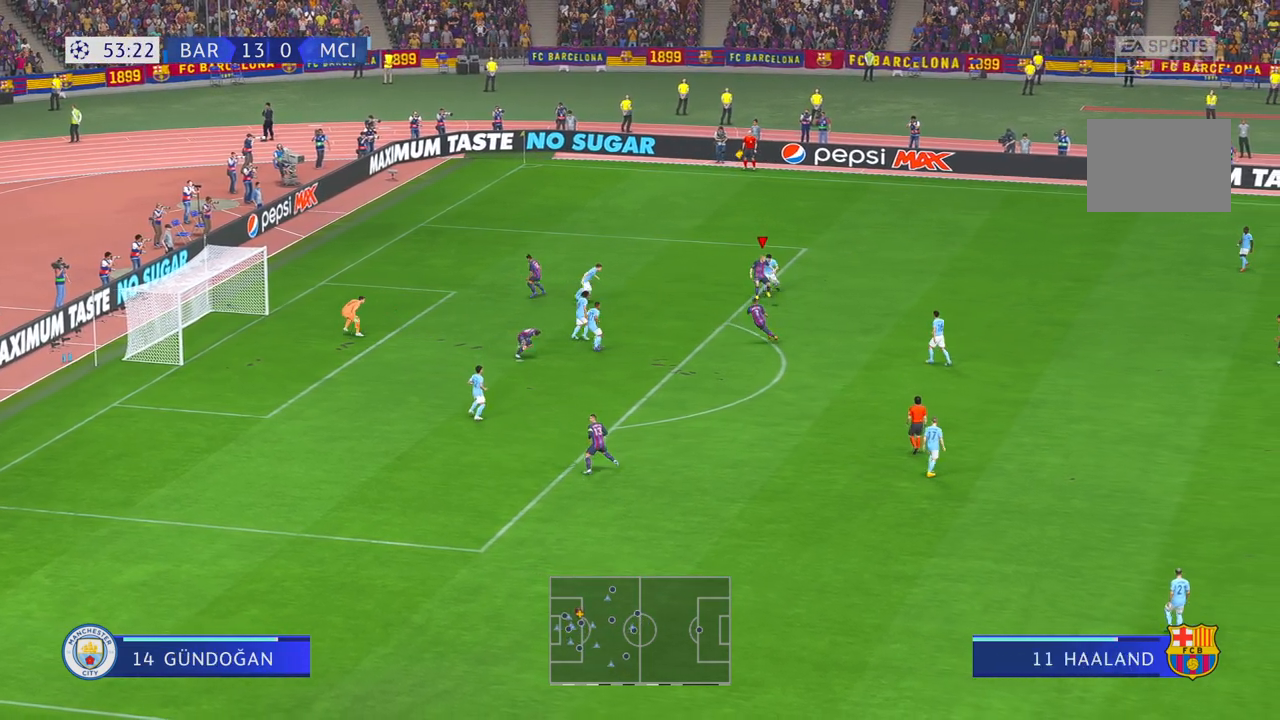
{"buttons": ["R2"], "left_stick": "down", "right_stick": "center", "events": []}
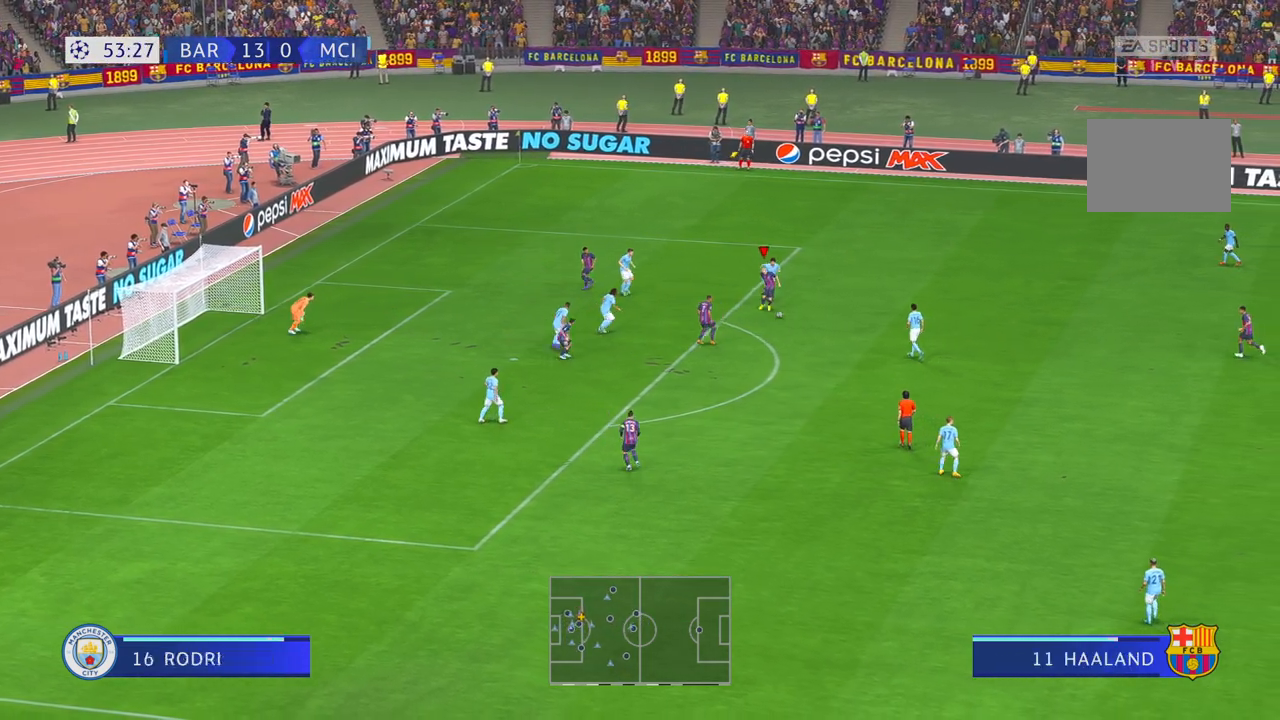
{"buttons": ["R2"], "left_stick": "down-left", "right_stick": "center", "events": [[250, "left_stick", "down-left"]]}
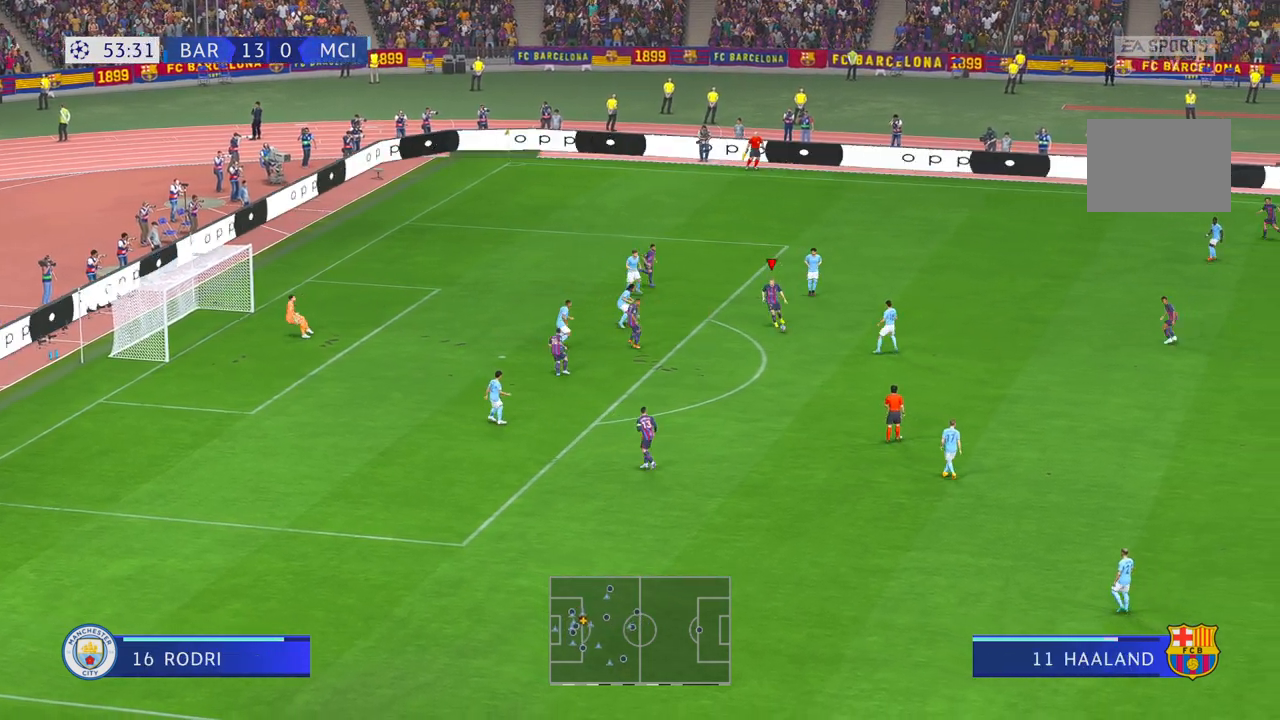
{"buttons": ["R2"], "left_stick": "down-left", "right_stick": "center", "events": []}
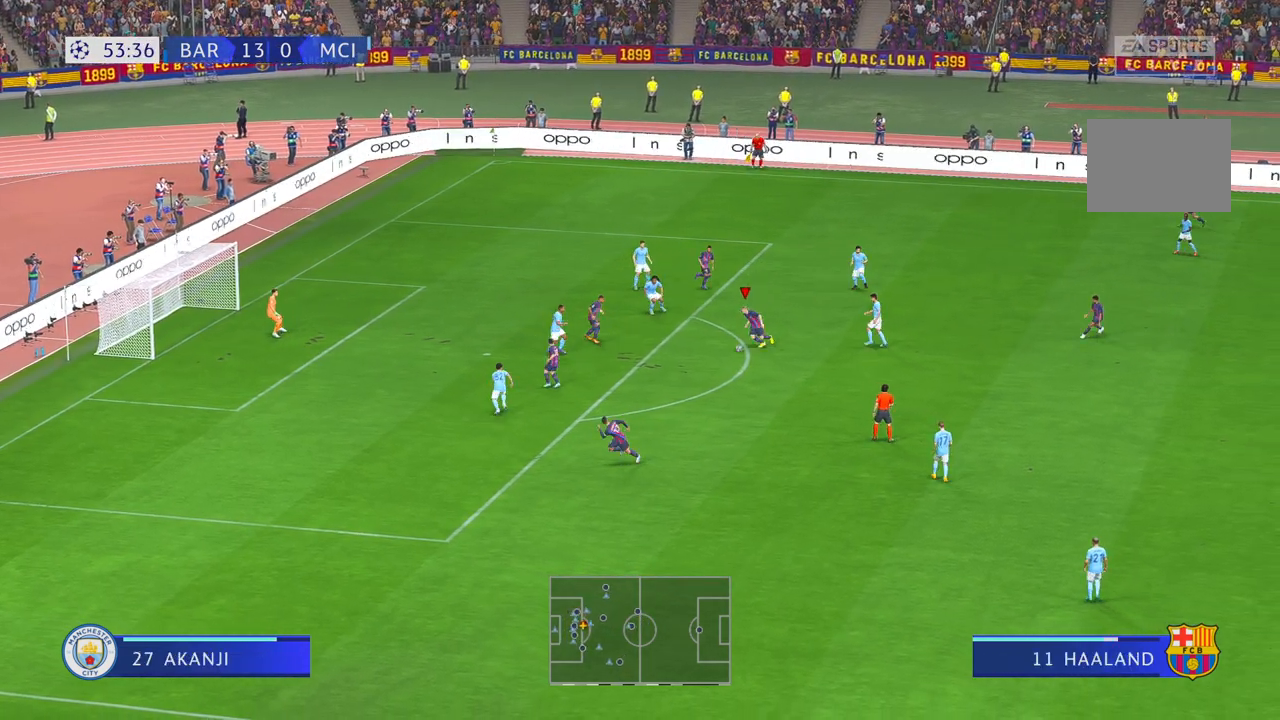
{"buttons": ["R1"], "left_stick": "left", "right_stick": "center"}
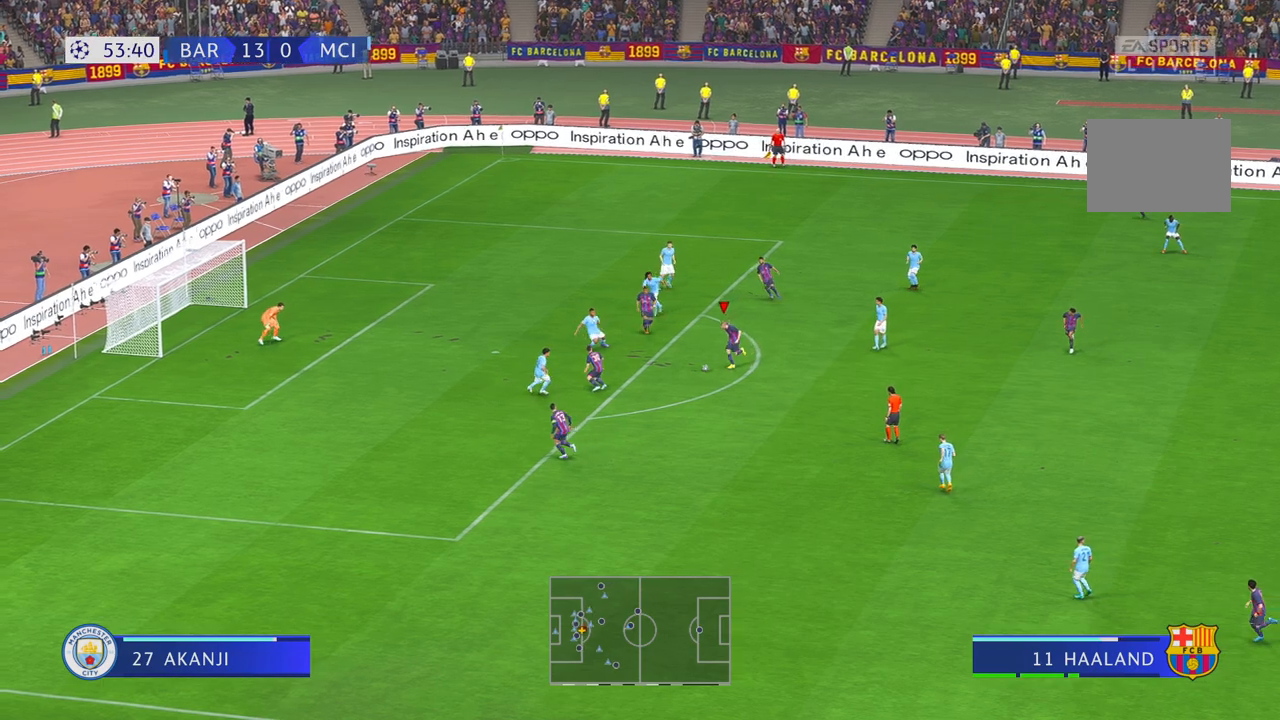
{"buttons": [], "left_stick": "left", "right_stick": "center", "events": [[50, "R1", "up"]]}
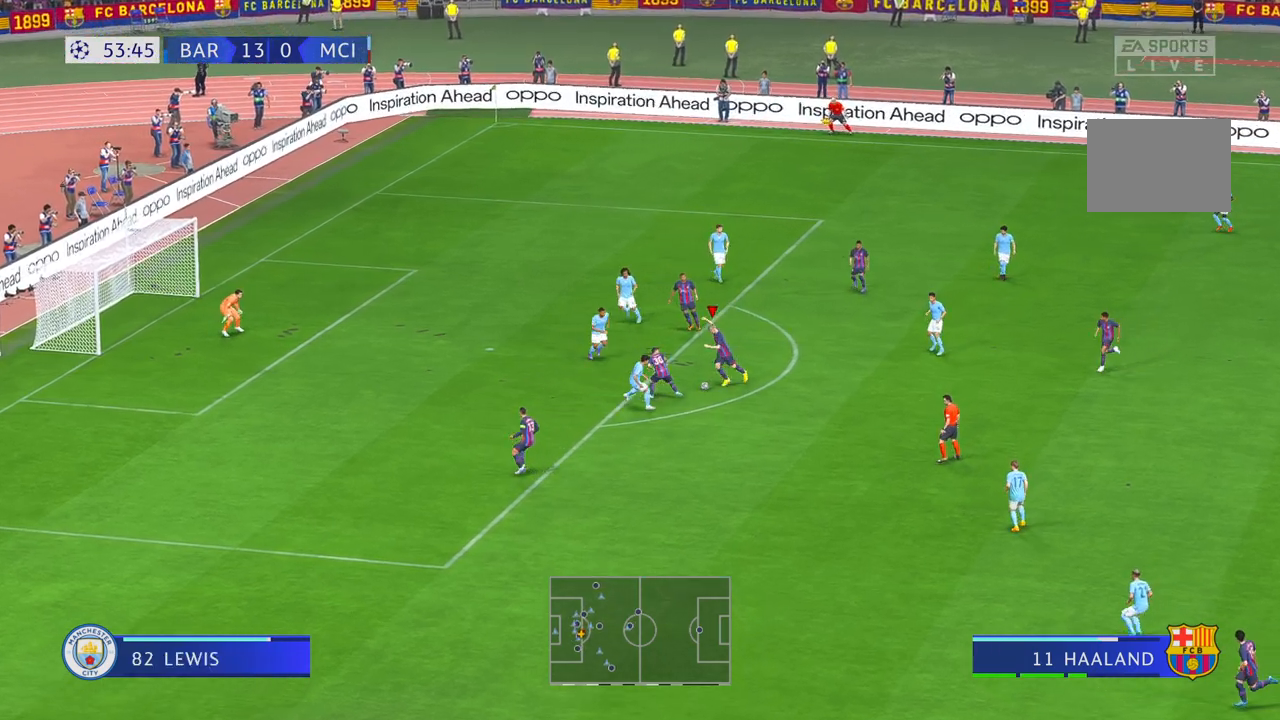
{"buttons": [], "left_stick": "left", "right_stick": "center", "events": []}
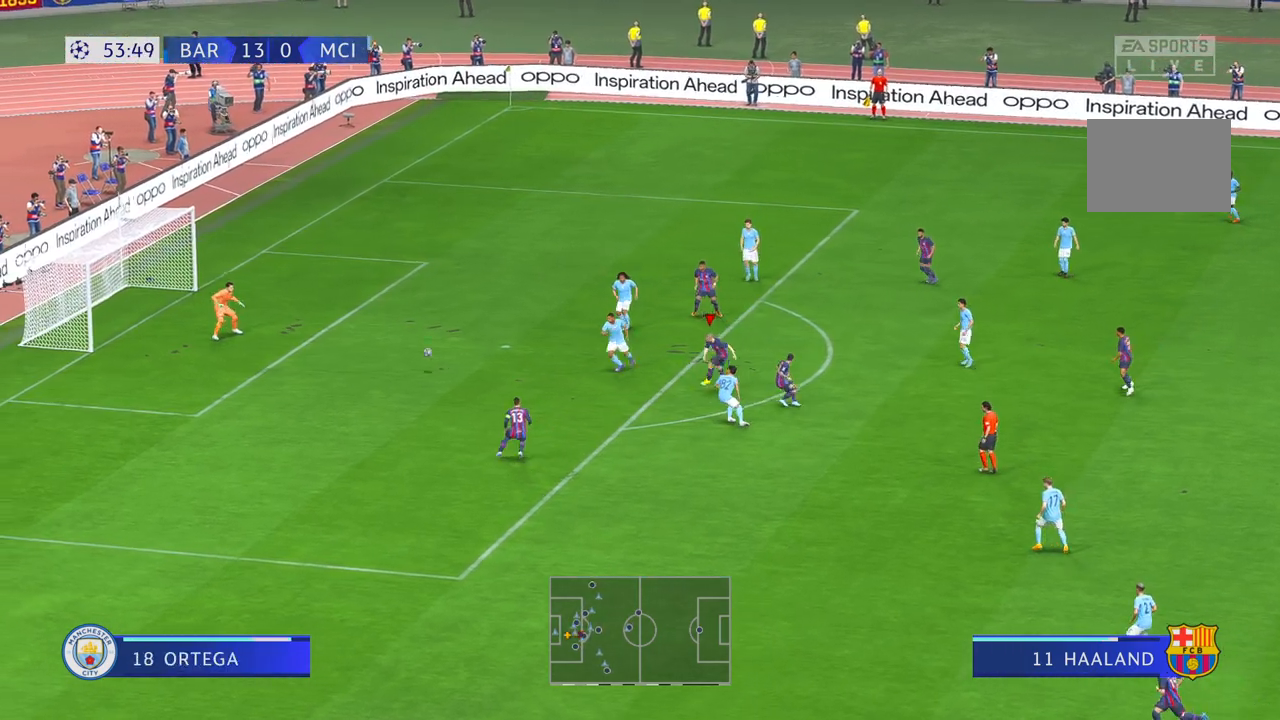
{"buttons": [], "left_stick": "left", "right_stick": "center", "events": []}
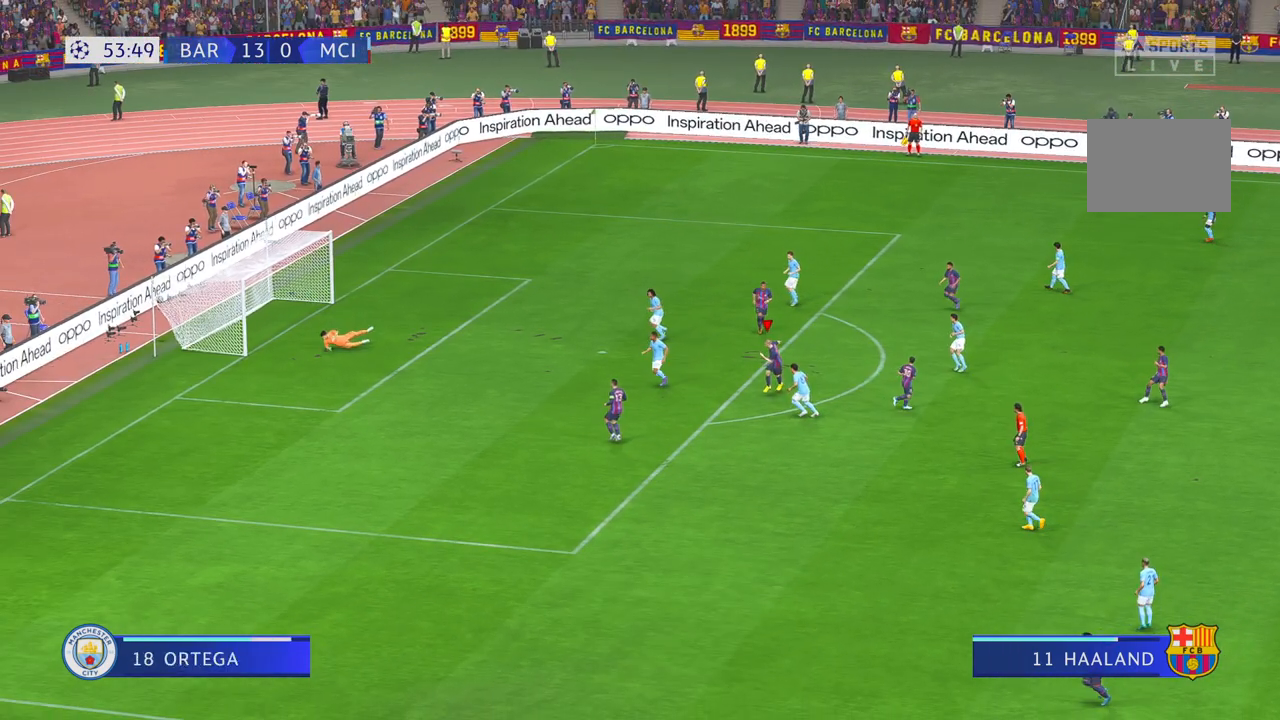
{"buttons": [], "left_stick": "center", "right_stick": "center", "events": [[417, "left_stick", "center"]]}
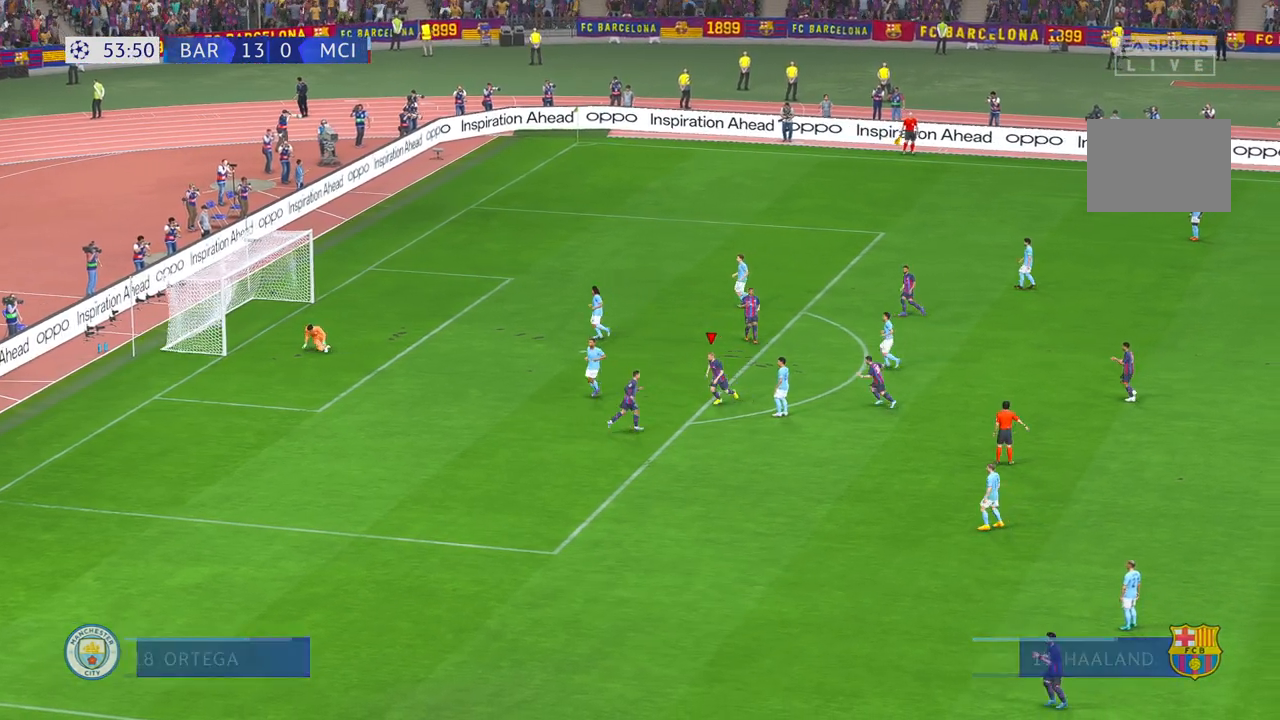
{"buttons": [], "left_stick": "center", "right_stick": "center", "events": []}
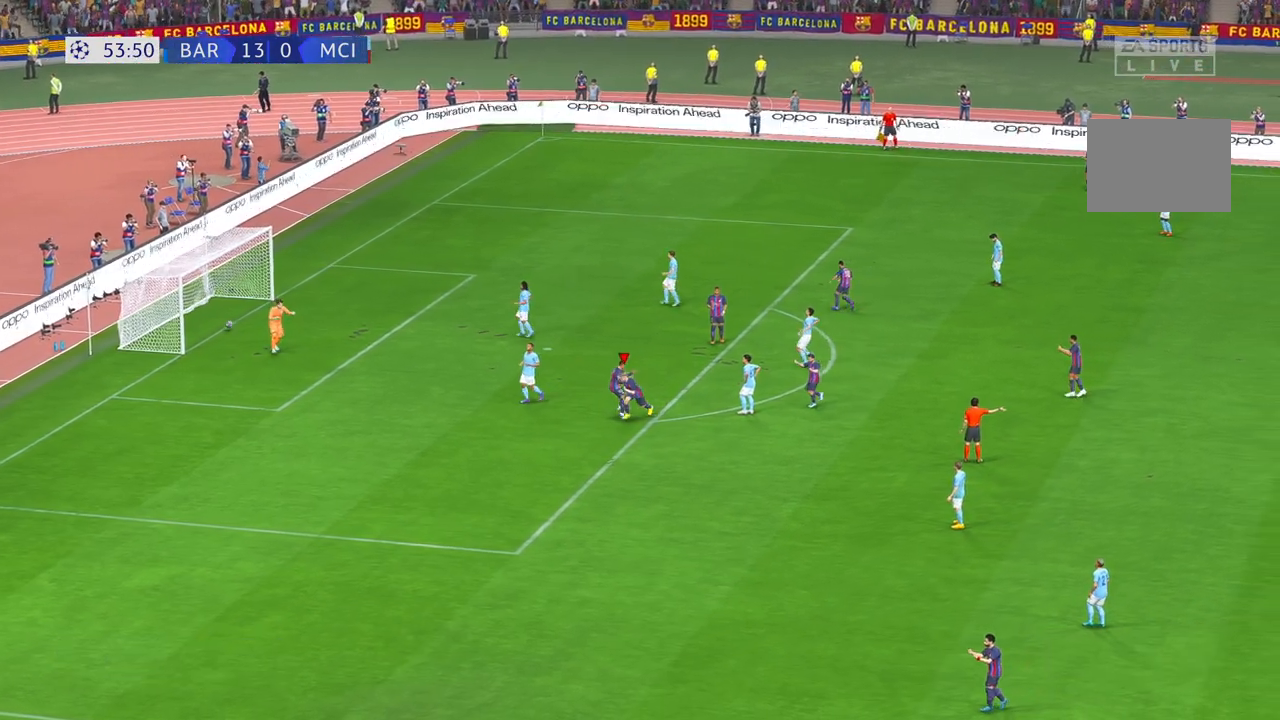
{"buttons": [], "left_stick": "center", "right_stick": "center", "events": []}
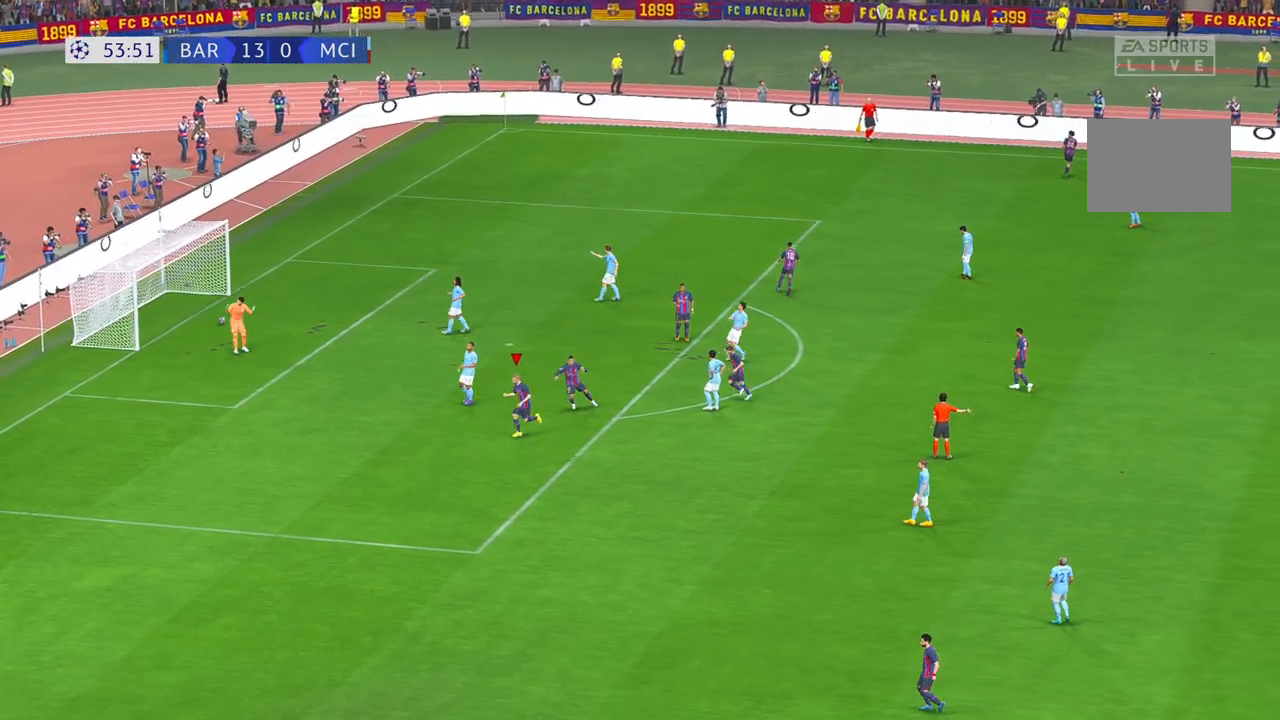
{"buttons": [], "left_stick": "center", "right_stick": "center", "events": []}
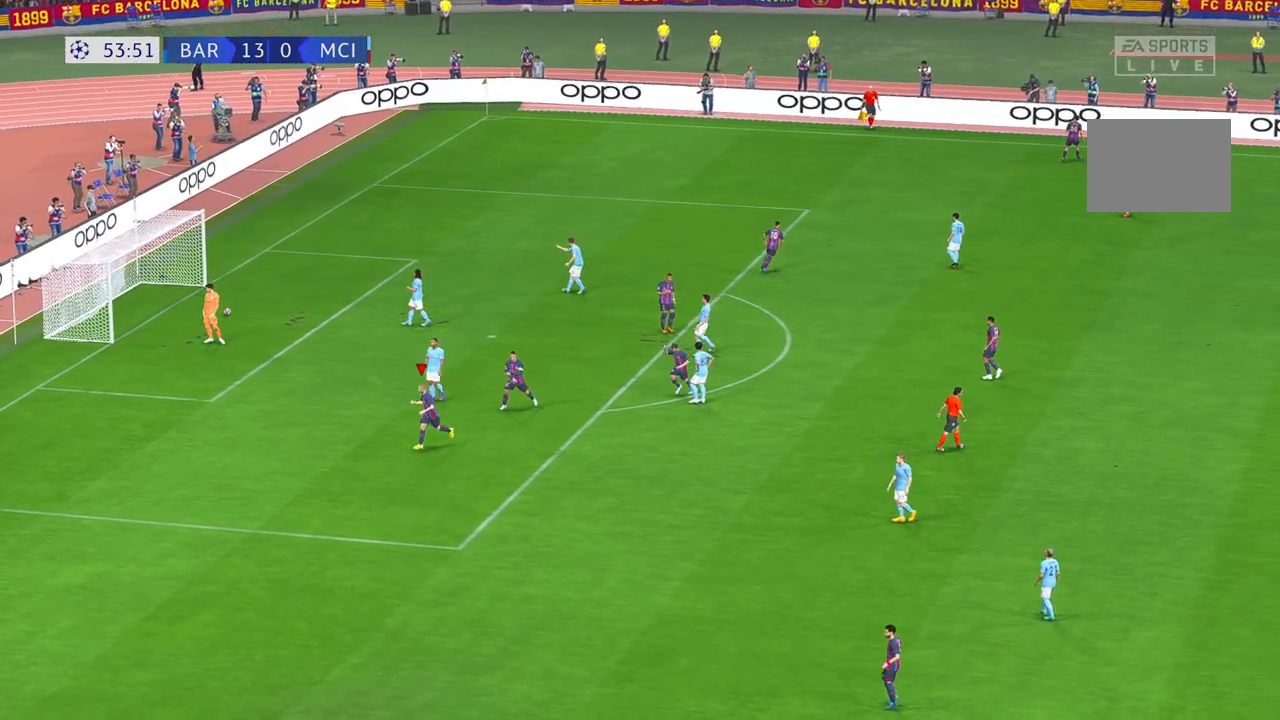
{"buttons": [], "left_stick": "center", "right_stick": "center", "events": []}